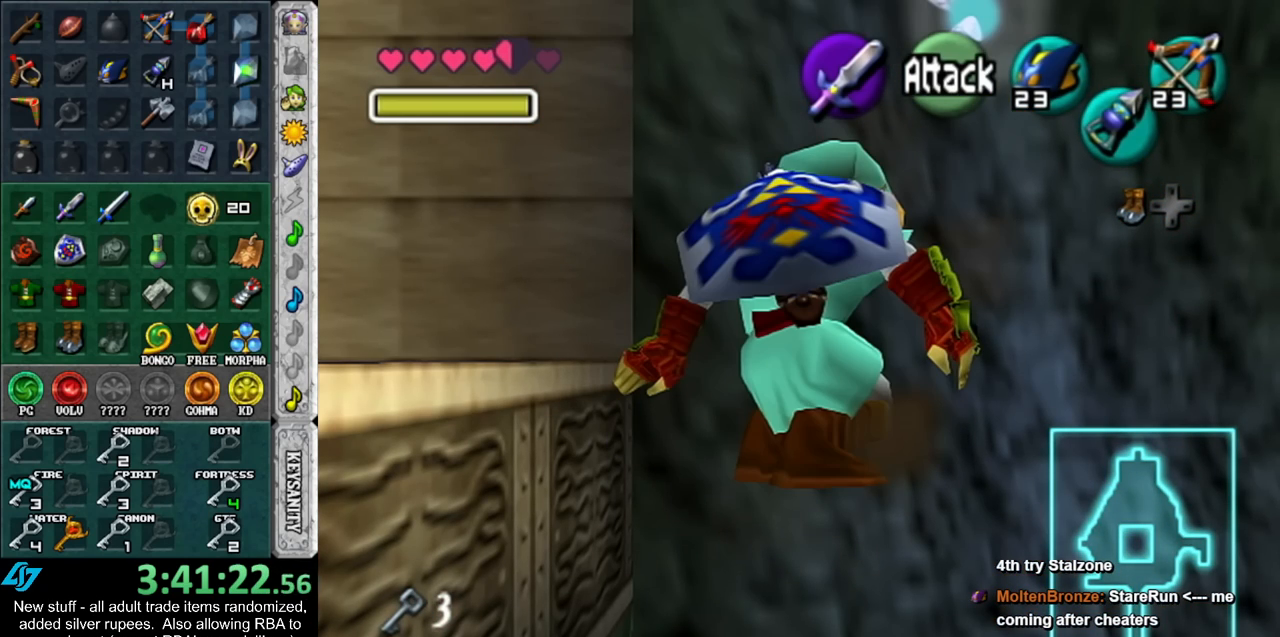
Gameplay with a controller (Nintendo layout); each line is a JSON object with the inputs held at the frame after it. "events" lists button and stick changes between this image and that frame as [ms after this image, input, new state], when the widget could be followed in between. Not read: L3 R3.
{"buttons": [], "left_stick": "center", "right_stick": "center", "events": []}
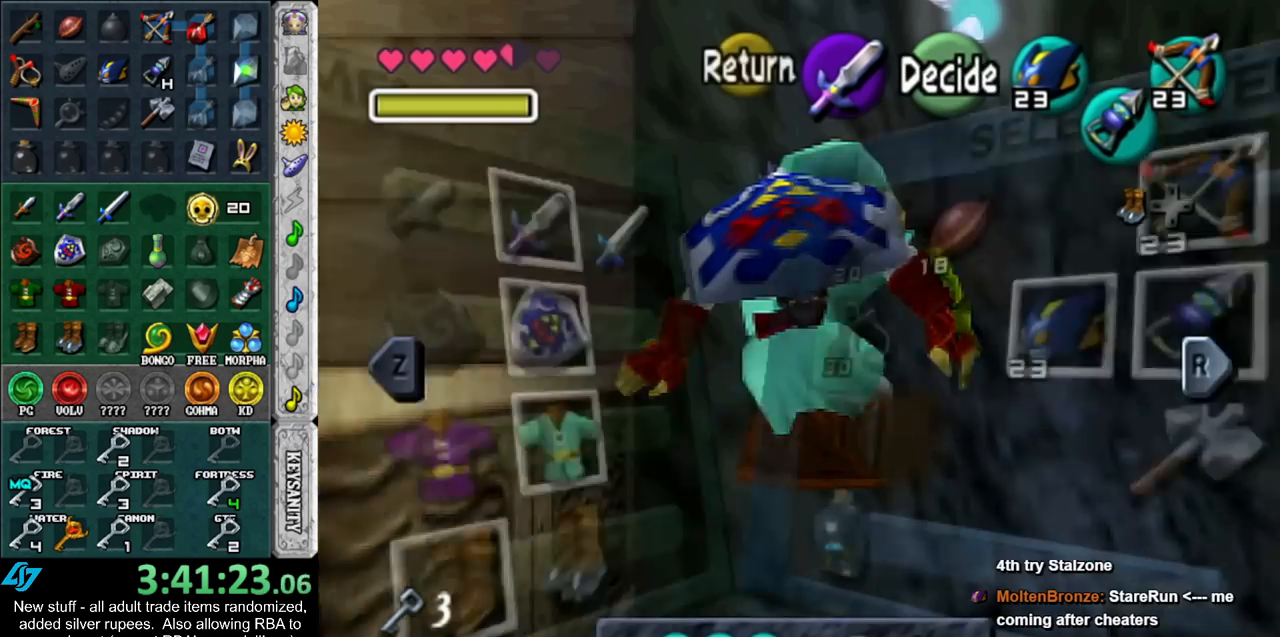
{"buttons": [], "left_stick": "center", "right_stick": "center", "events": [[267, "START", "down"], [400, "START", "up"]]}
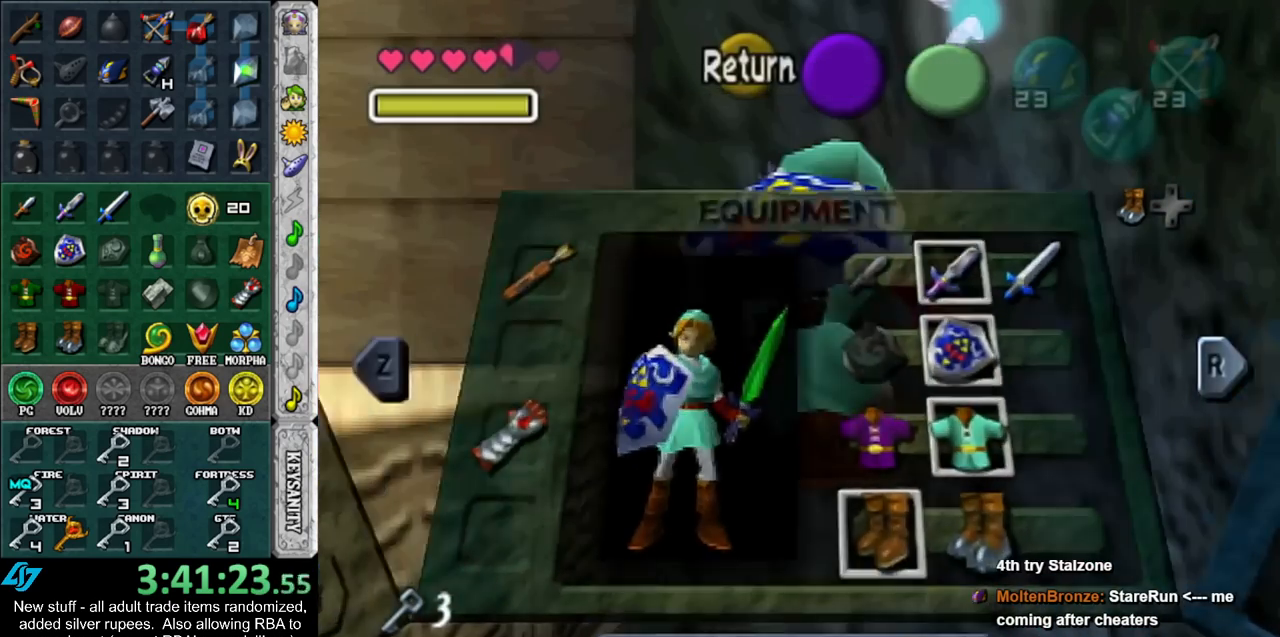
{"buttons": [], "left_stick": "center", "right_stick": "center", "events": []}
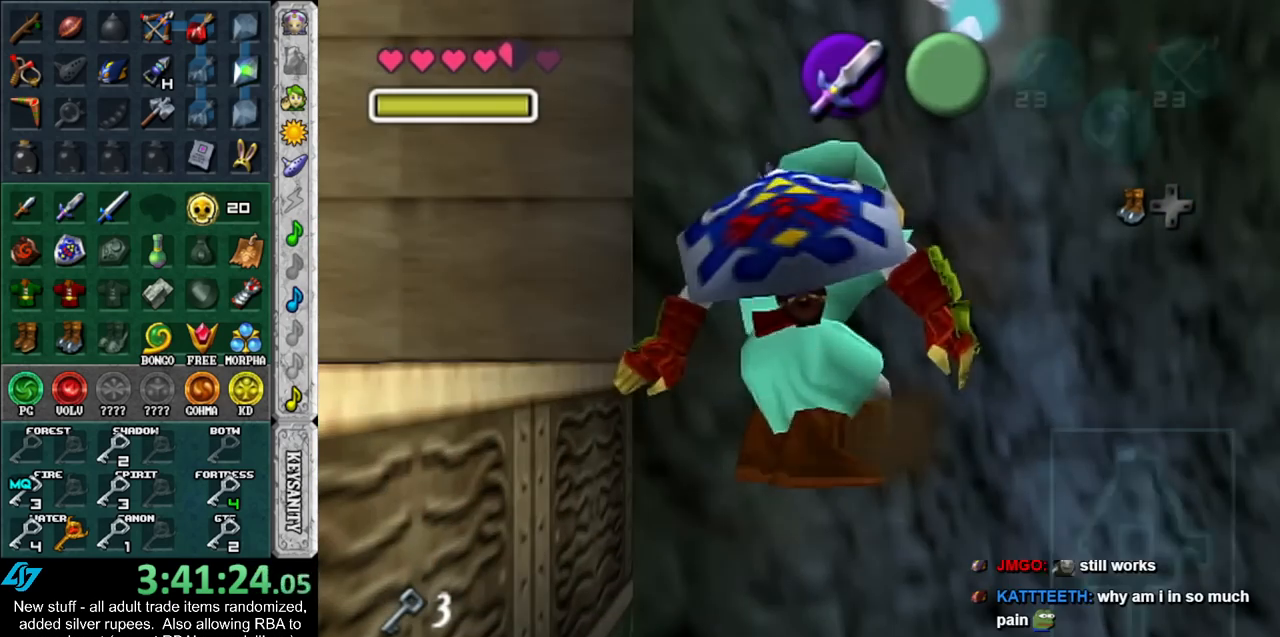
{"buttons": [], "left_stick": "center", "right_stick": "center", "events": [[150, "left_stick", "down"], [233, "A", "down"], [267, "left_stick", "center"], [333, "A", "up"]]}
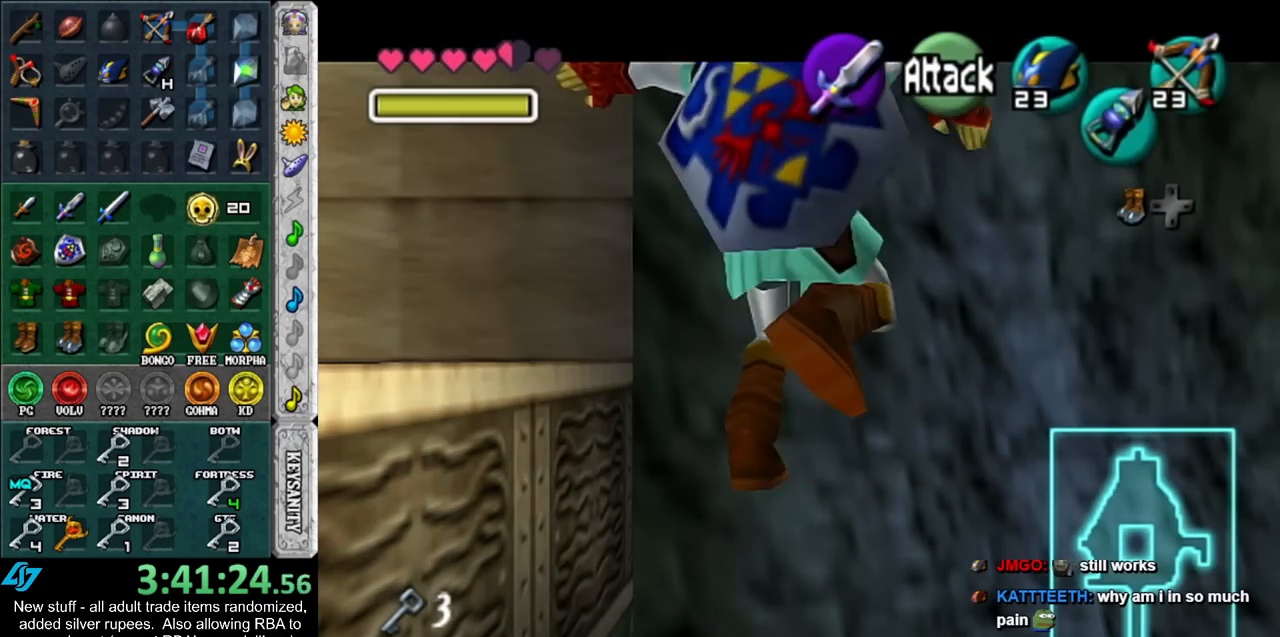
{"buttons": [], "left_stick": "center", "right_stick": "center", "events": [[267, "START", "down"], [400, "START", "up"]]}
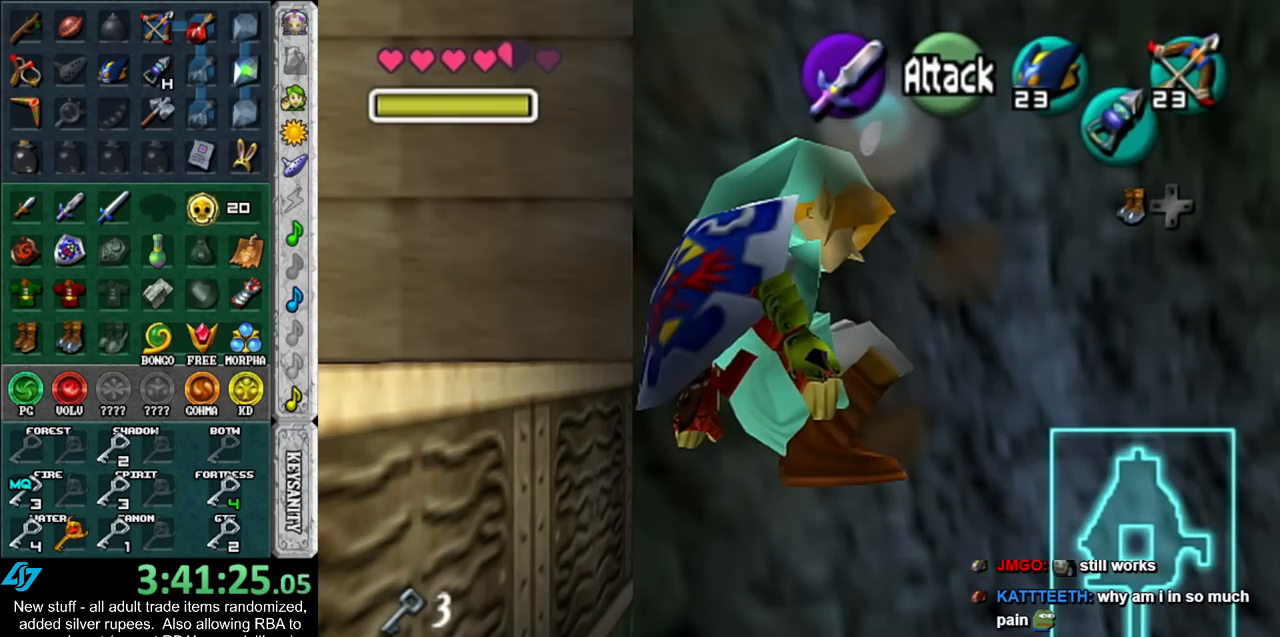
{"buttons": [], "left_stick": "center", "right_stick": "center", "events": []}
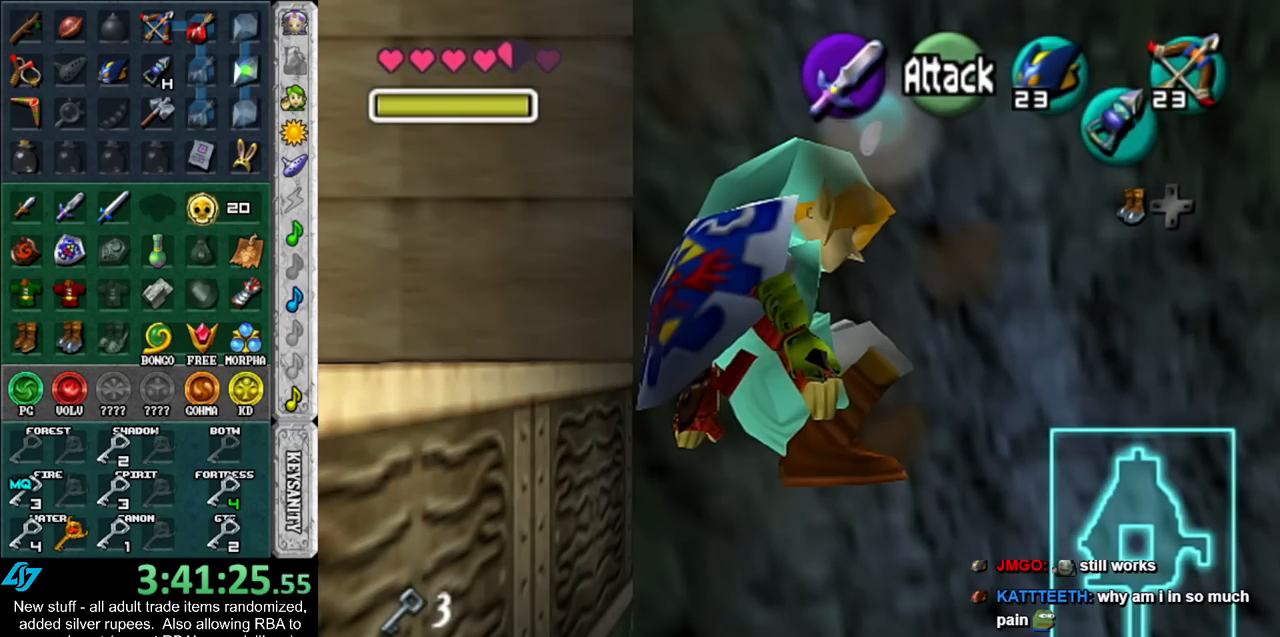
{"buttons": [], "left_stick": "center", "right_stick": "center", "events": []}
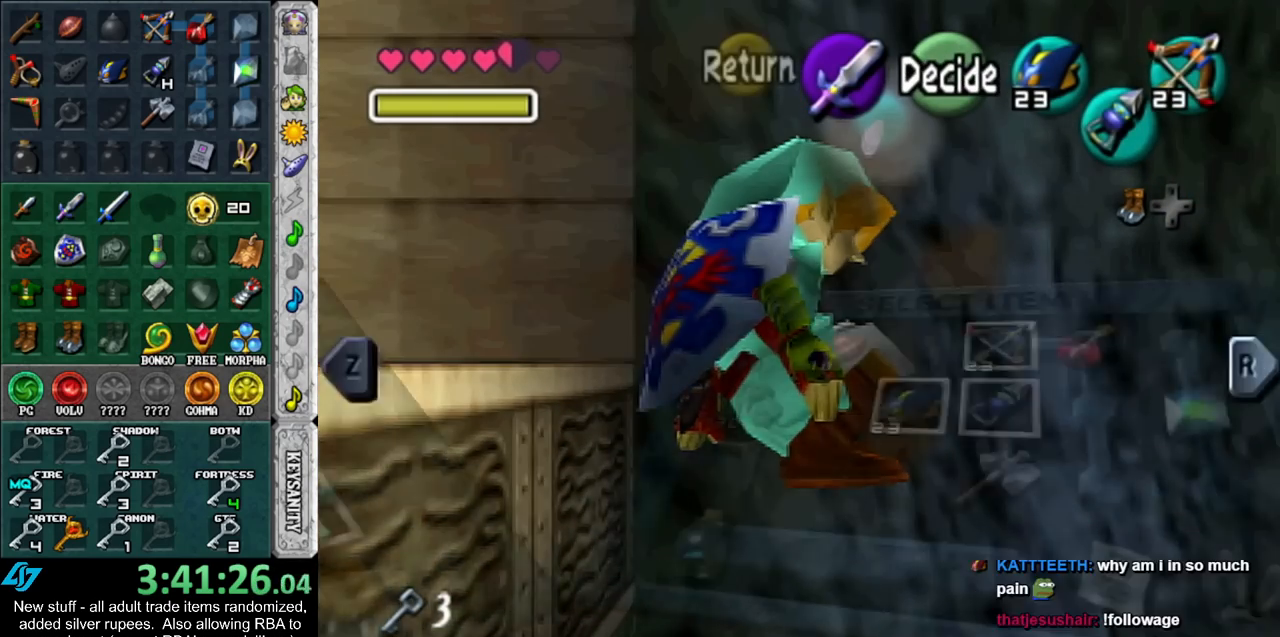
{"buttons": [], "left_stick": "center", "right_stick": "center", "events": [[333, "START", "down"], [450, "START", "up"]]}
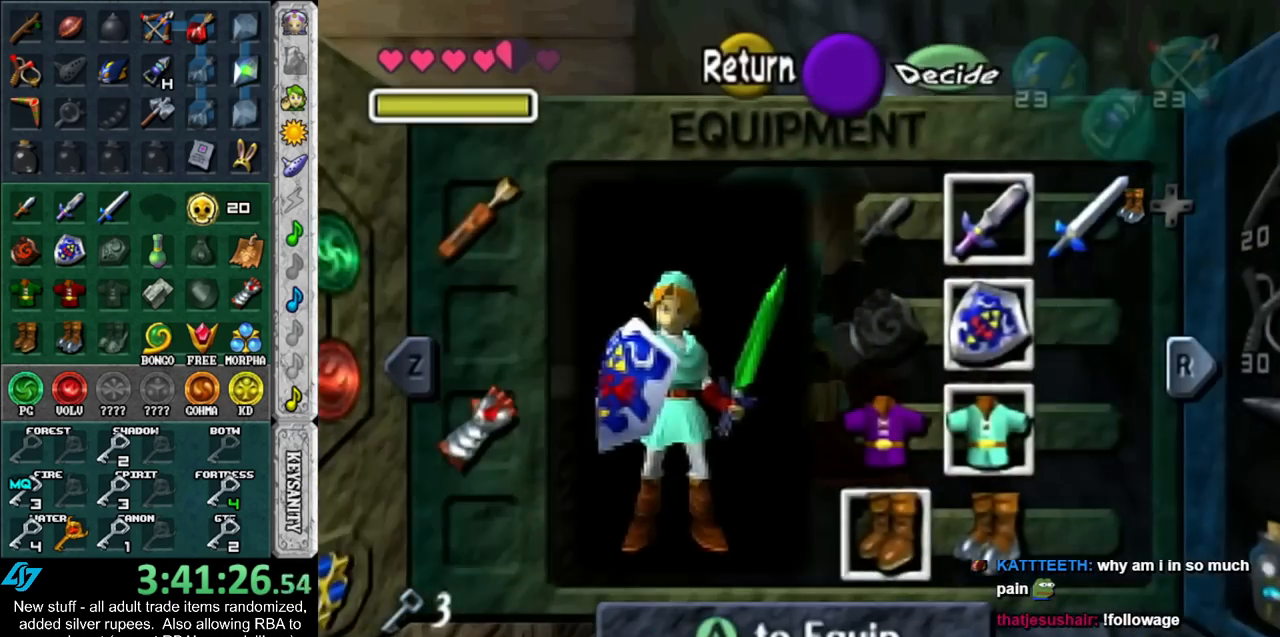
{"buttons": [], "left_stick": "center", "right_stick": "center", "events": []}
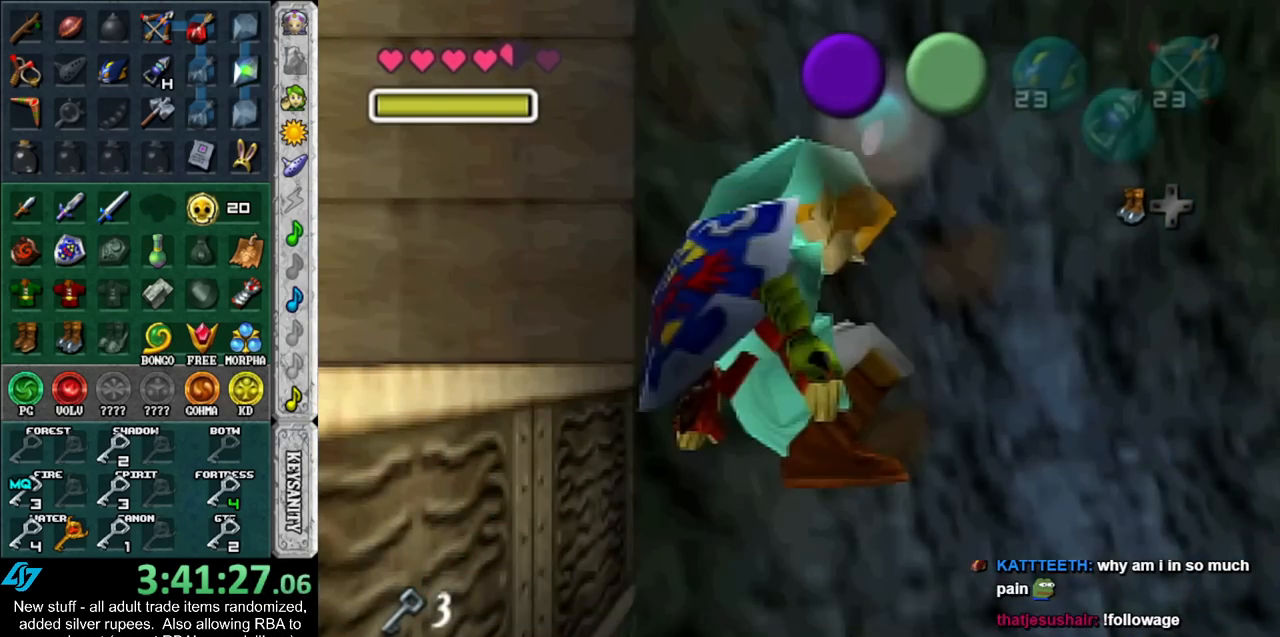
{"buttons": [], "left_stick": "center", "right_stick": "center", "events": [[17, "START", "down"], [117, "START", "up"]]}
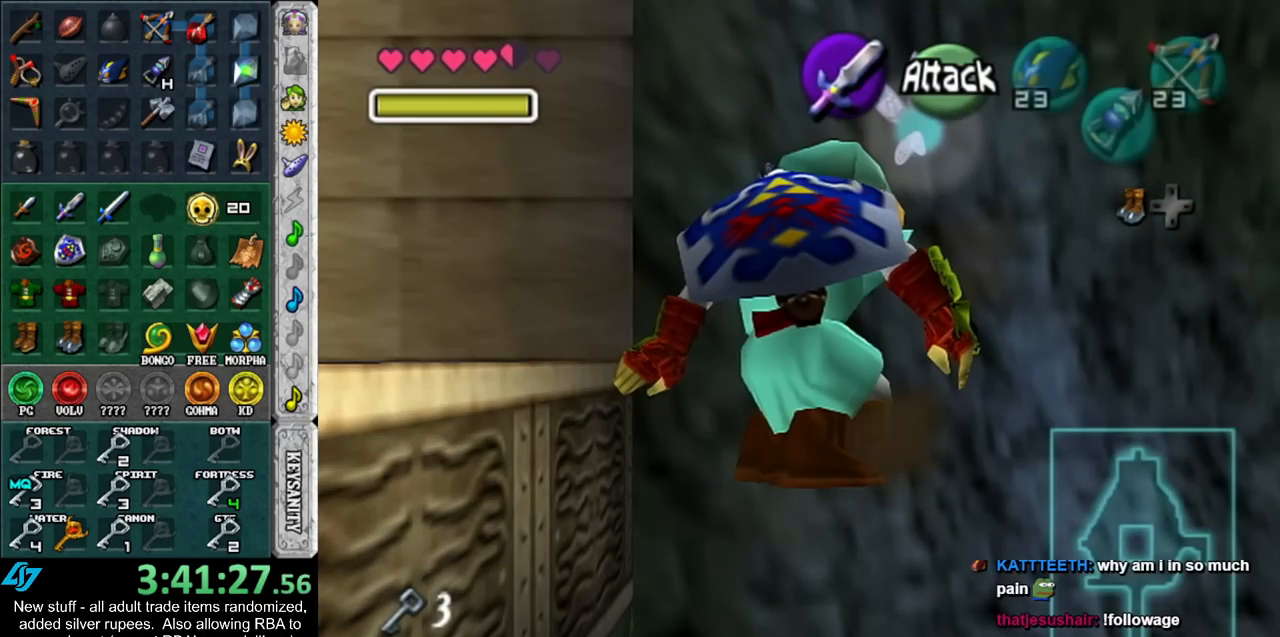
{"buttons": [], "left_stick": "center", "right_stick": "center", "events": []}
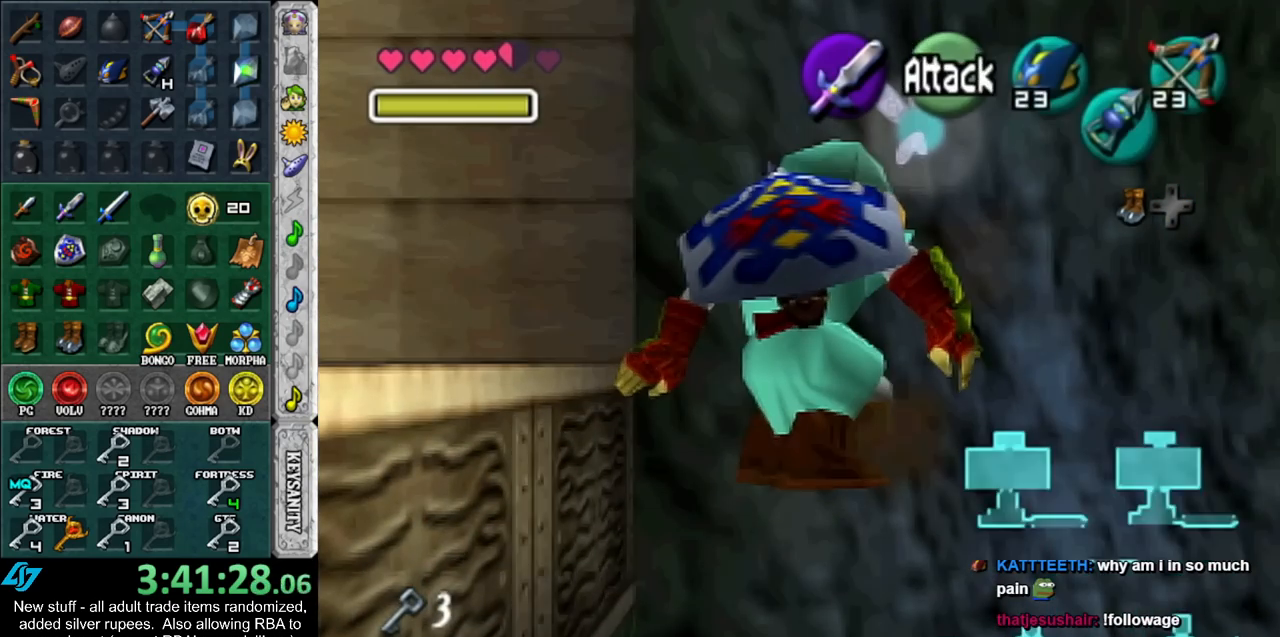
{"buttons": [], "left_stick": "center", "right_stick": "center", "events": []}
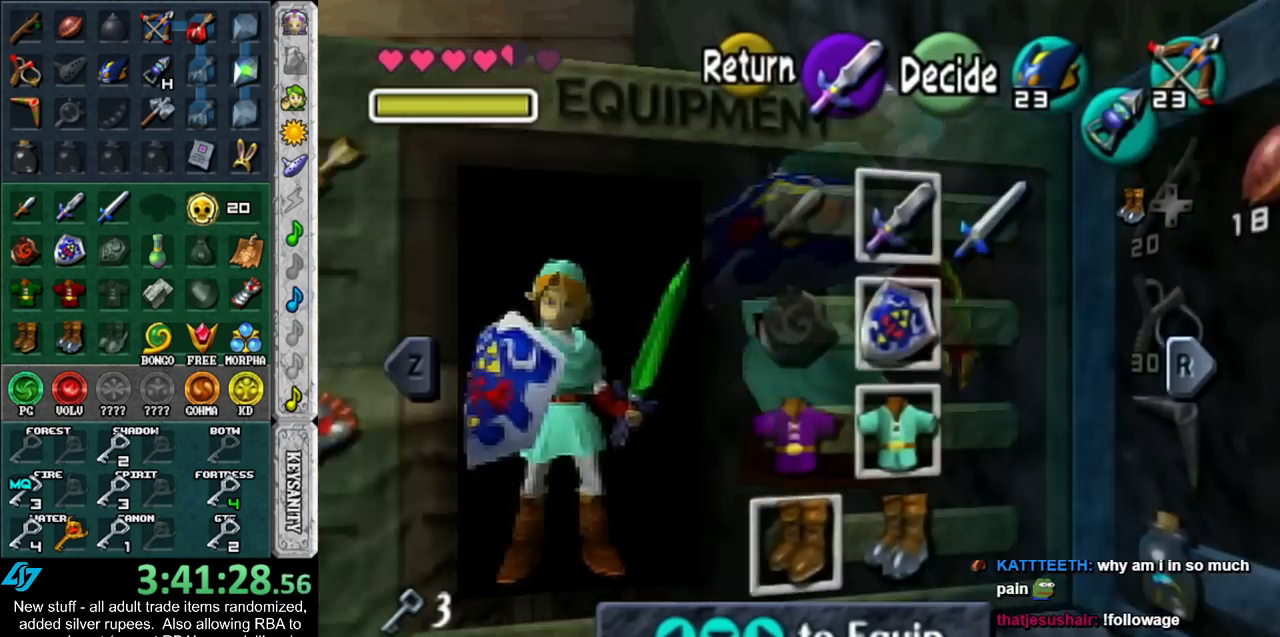
{"buttons": [], "left_stick": "center", "right_stick": "center", "events": [[17, "START", "down"], [117, "START", "up"]]}
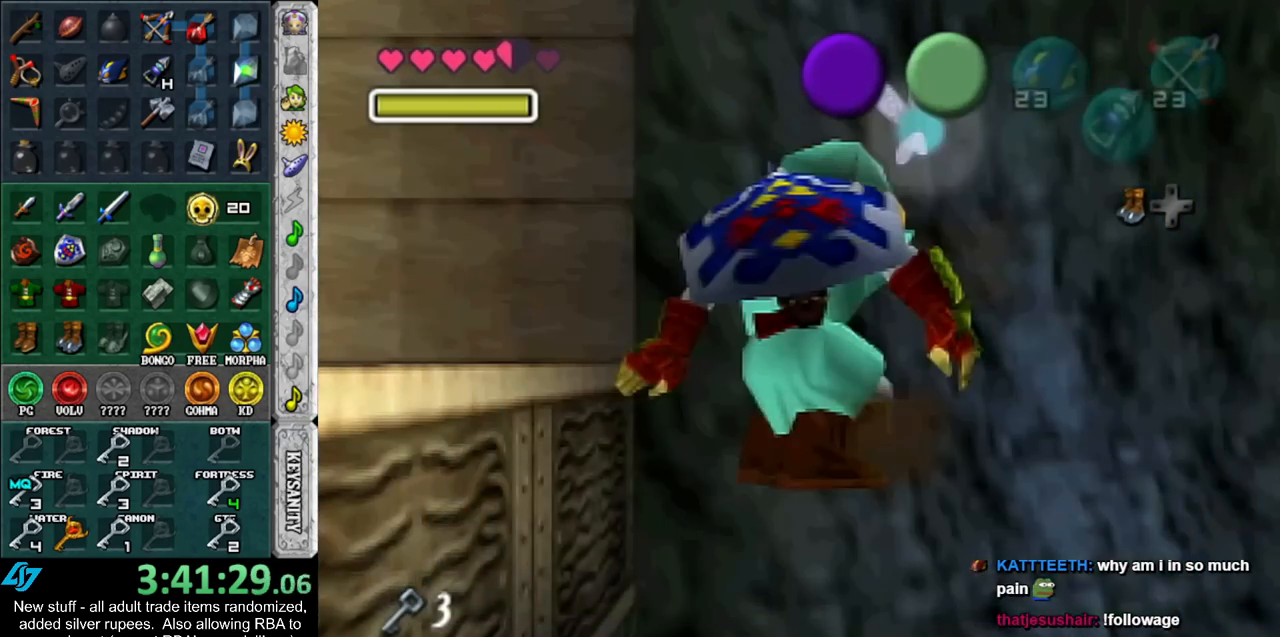
{"buttons": [], "left_stick": "center", "right_stick": "center", "events": [[267, "left_stick", "down"], [367, "A", "down"], [417, "left_stick", "center"], [450, "A", "up"]]}
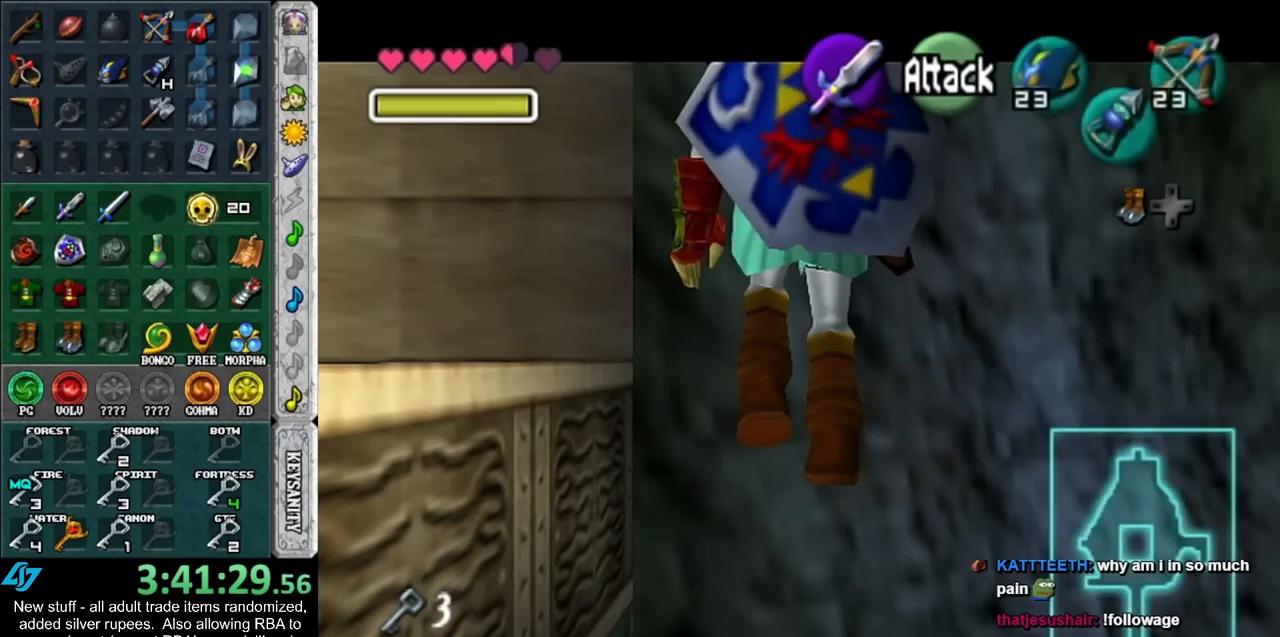
{"buttons": ["START"], "left_stick": "center", "right_stick": "center", "events": [[450, "START", "down"]]}
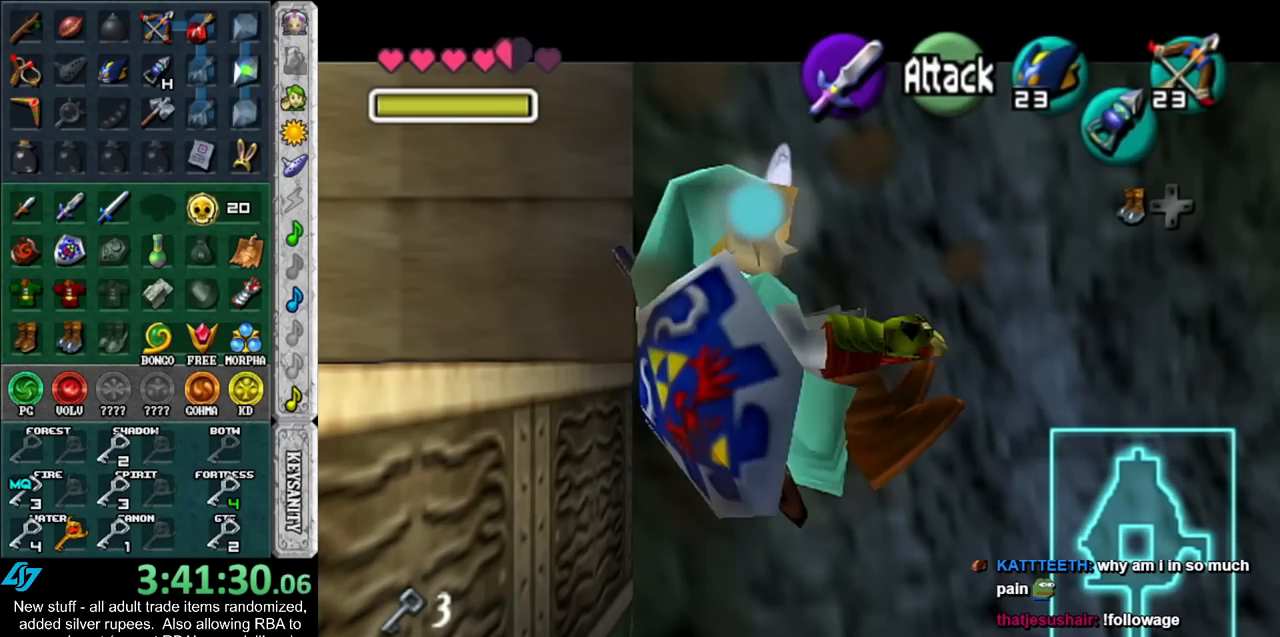
{"buttons": [], "left_stick": "center", "right_stick": "center", "events": [[83, "START", "up"]]}
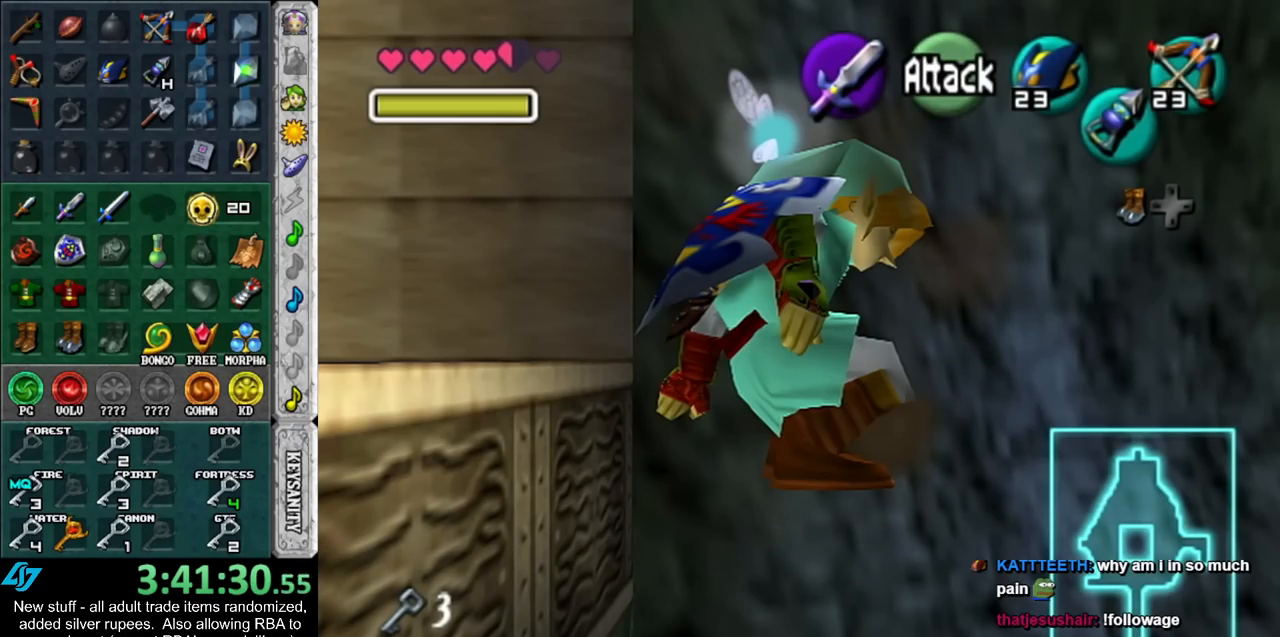
{"buttons": [], "left_stick": "center", "right_stick": "center", "events": []}
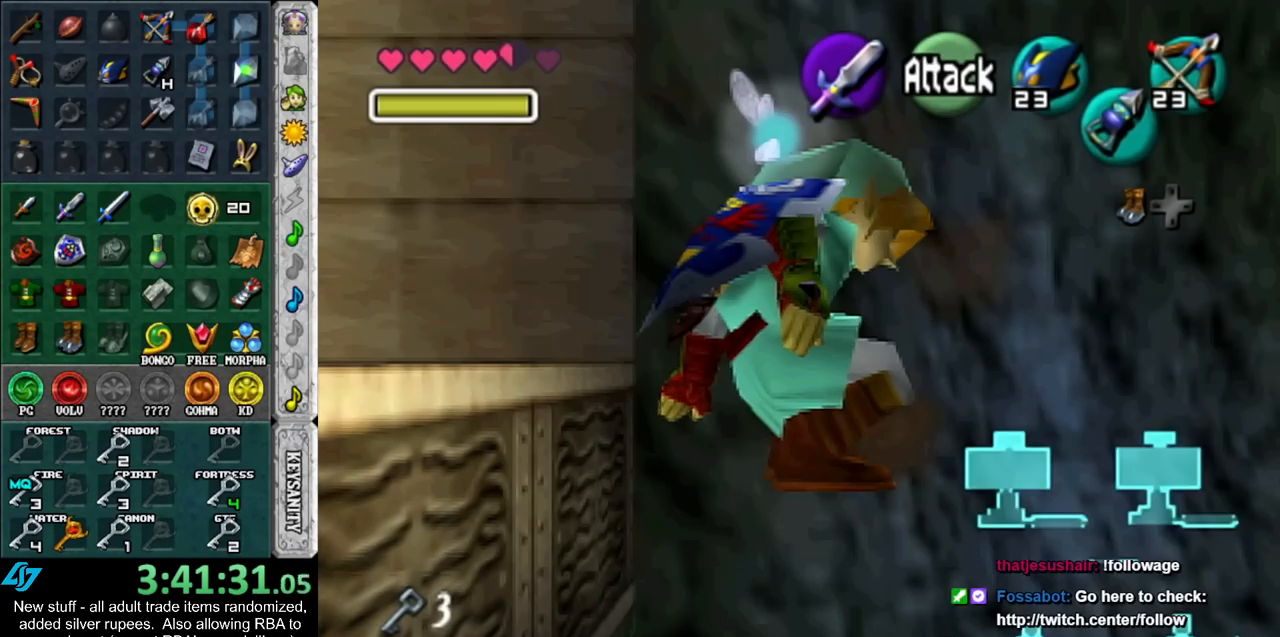
{"buttons": [], "left_stick": "center", "right_stick": "center", "events": []}
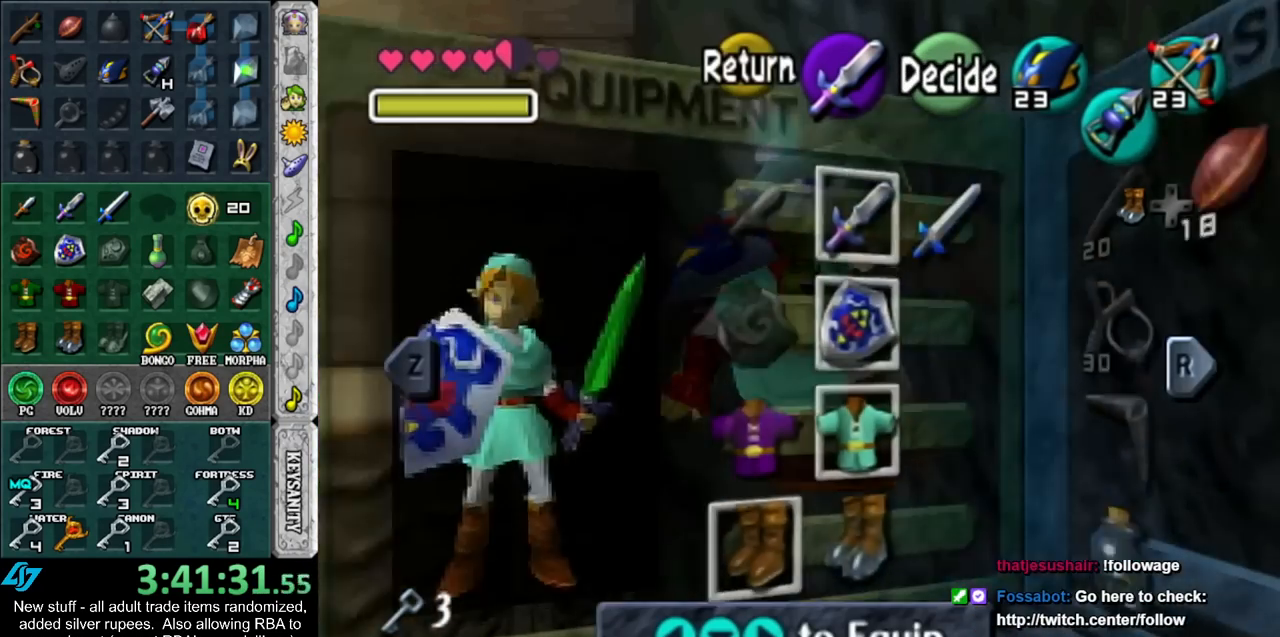
{"buttons": ["A"], "left_stick": "left", "right_stick": "center", "events": [[17, "START", "down"], [200, "START", "up"], [233, "left_stick", "left"], [483, "A", "down"]]}
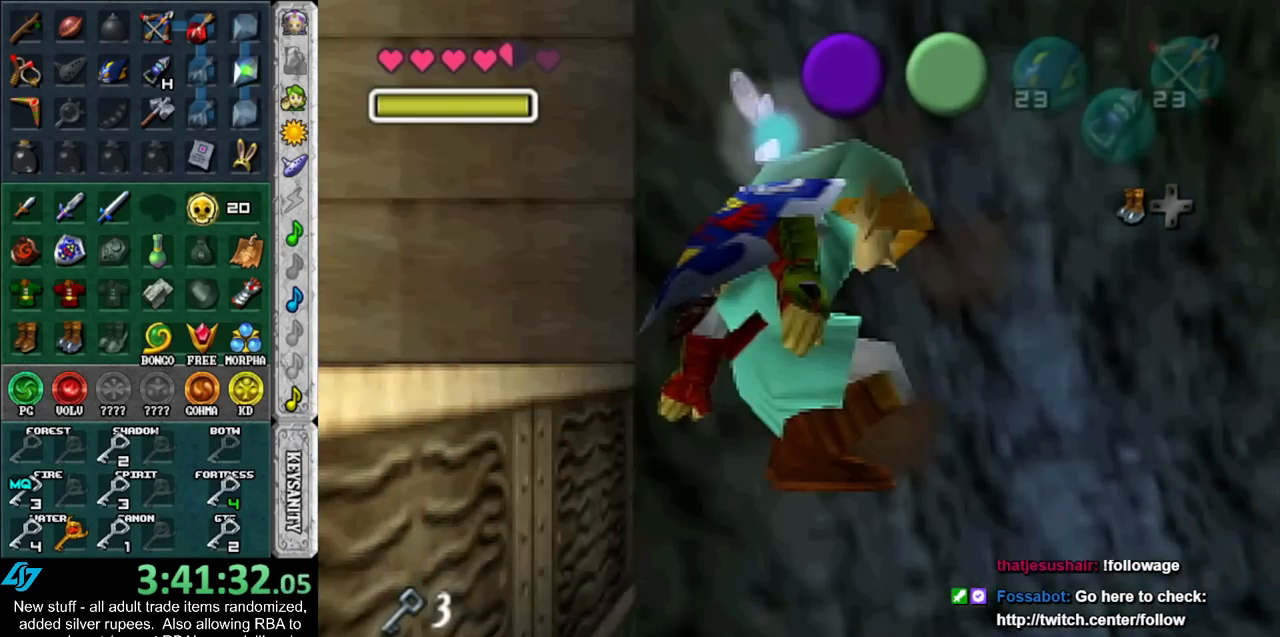
{"buttons": ["L1"], "left_stick": "left", "right_stick": "center", "events": [[300, "A", "up"], [300, "L1", "down"]]}
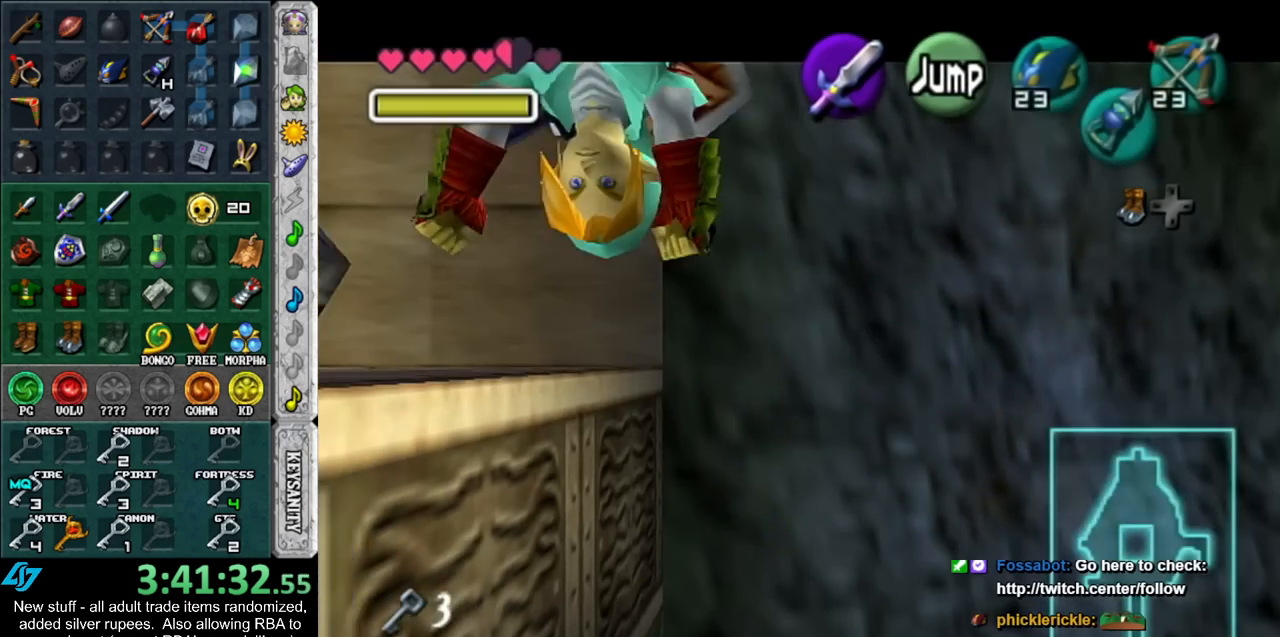
{"buttons": ["A", "L1"], "left_stick": "left", "right_stick": "center", "events": [[150, "A", "down"], [200, "A", "up"], [300, "A", "down"], [367, "A", "up"], [433, "A", "down"]]}
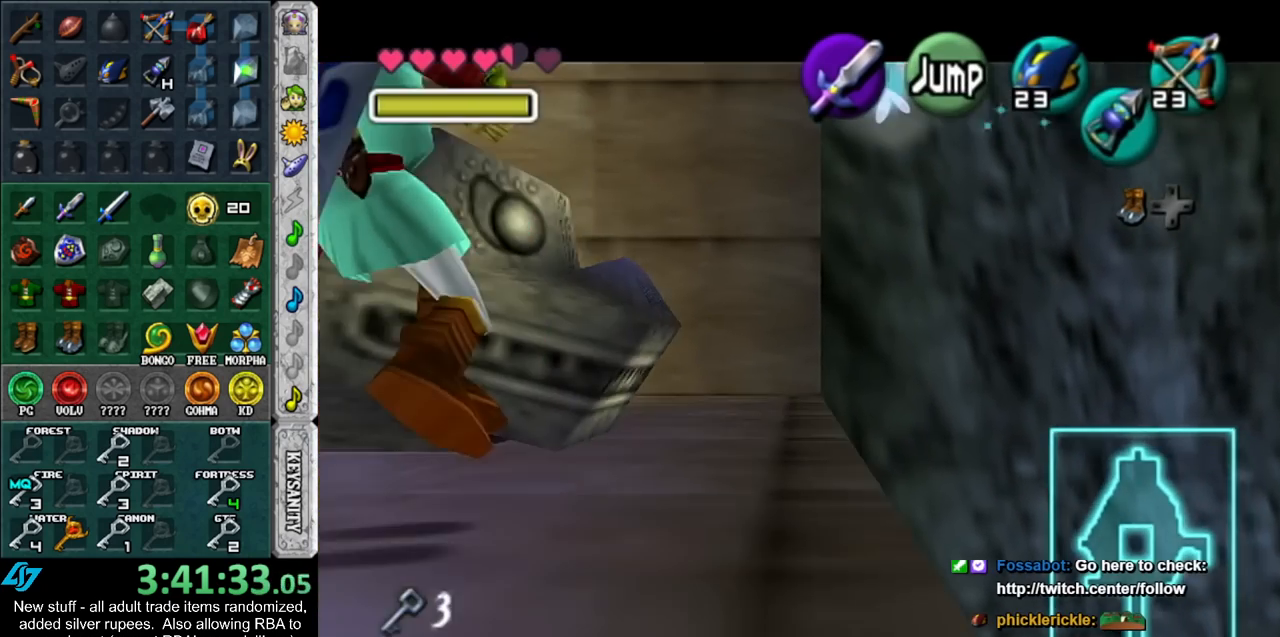
{"buttons": [], "left_stick": "up-left", "right_stick": "center", "events": [[17, "A", "up"], [83, "A", "down"], [133, "A", "up"], [267, "L1", "up"], [267, "left_stick", "up-left"]]}
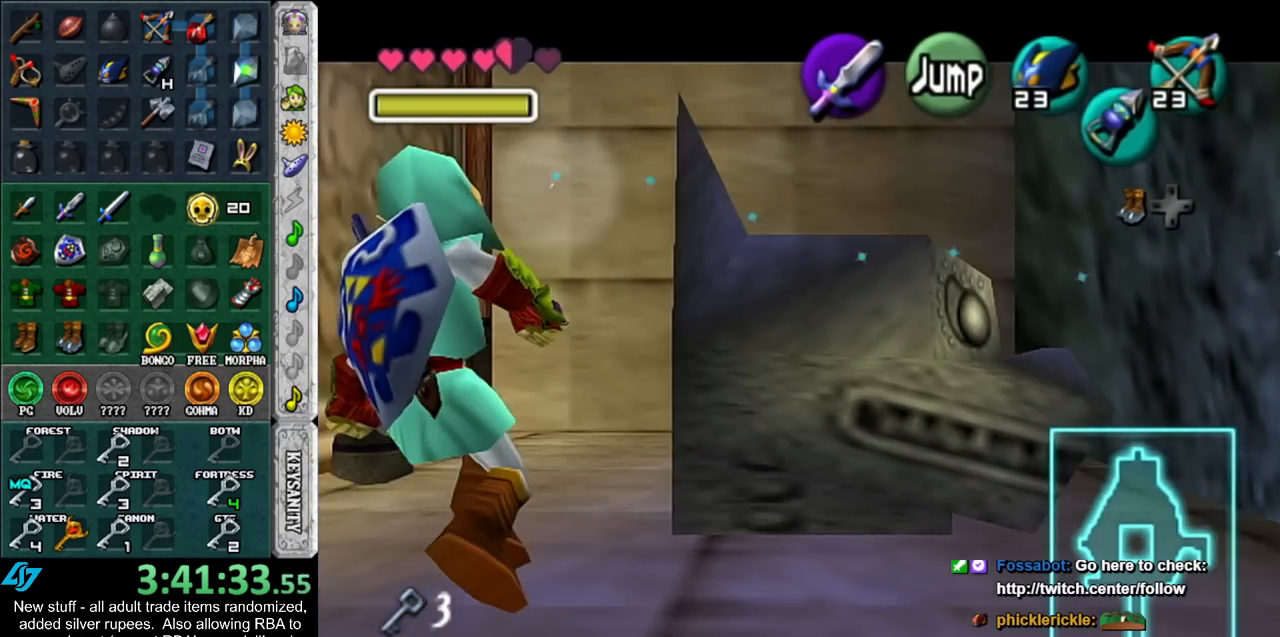
{"buttons": [], "left_stick": "up-left", "right_stick": "center"}
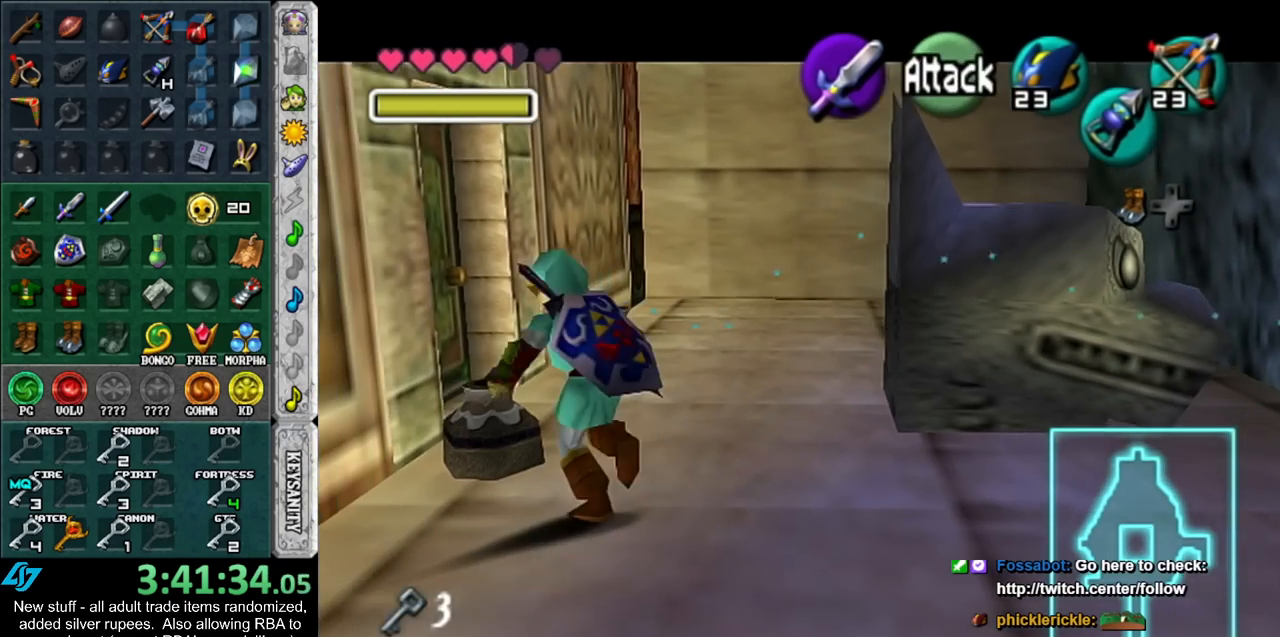
{"buttons": ["A"], "left_stick": "left", "right_stick": "center", "events": [[50, "left_stick", "up"], [233, "left_stick", "up-left"], [400, "left_stick", "left"], [483, "A", "down"]]}
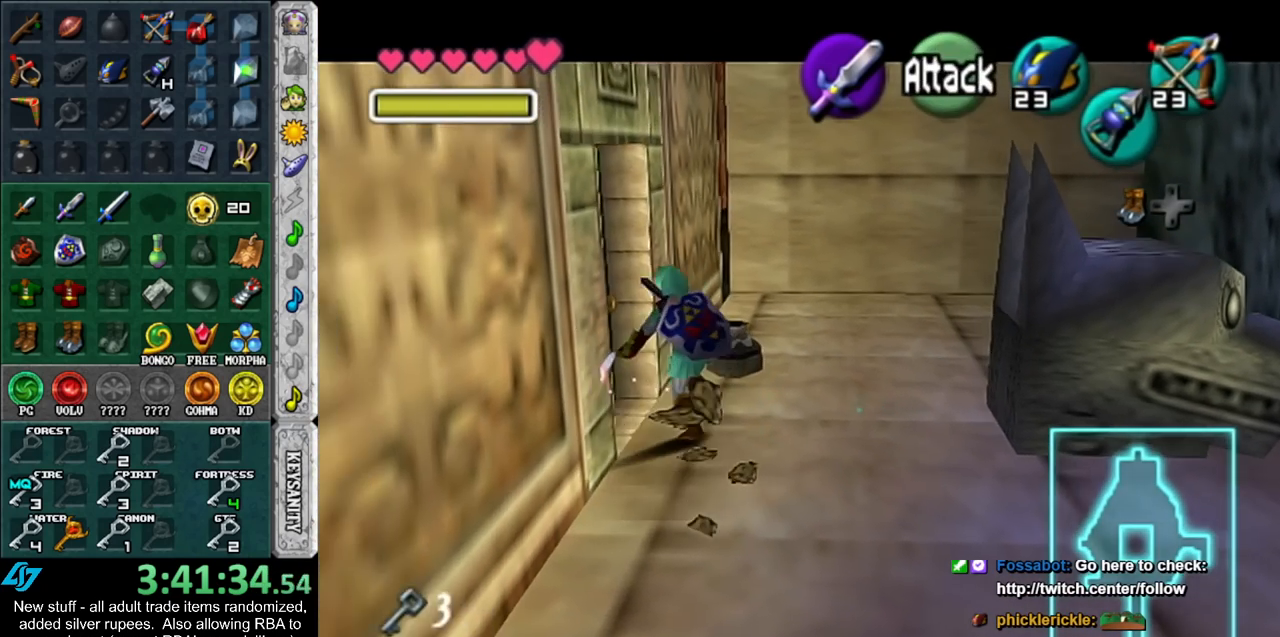
{"buttons": [], "left_stick": "center", "right_stick": "center", "events": [[17, "left_stick", "center"], [50, "A", "up"], [150, "A", "down"], [200, "A", "up"], [300, "A", "down"], [367, "A", "up"]]}
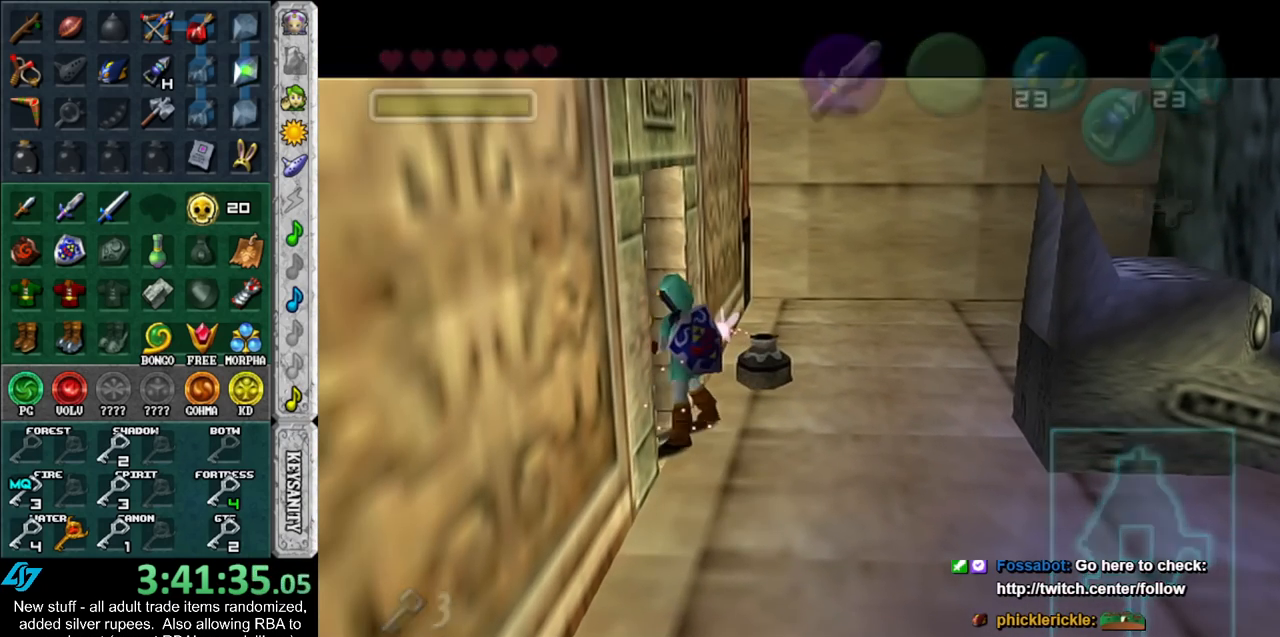
{"buttons": [], "left_stick": "center", "right_stick": "center", "events": []}